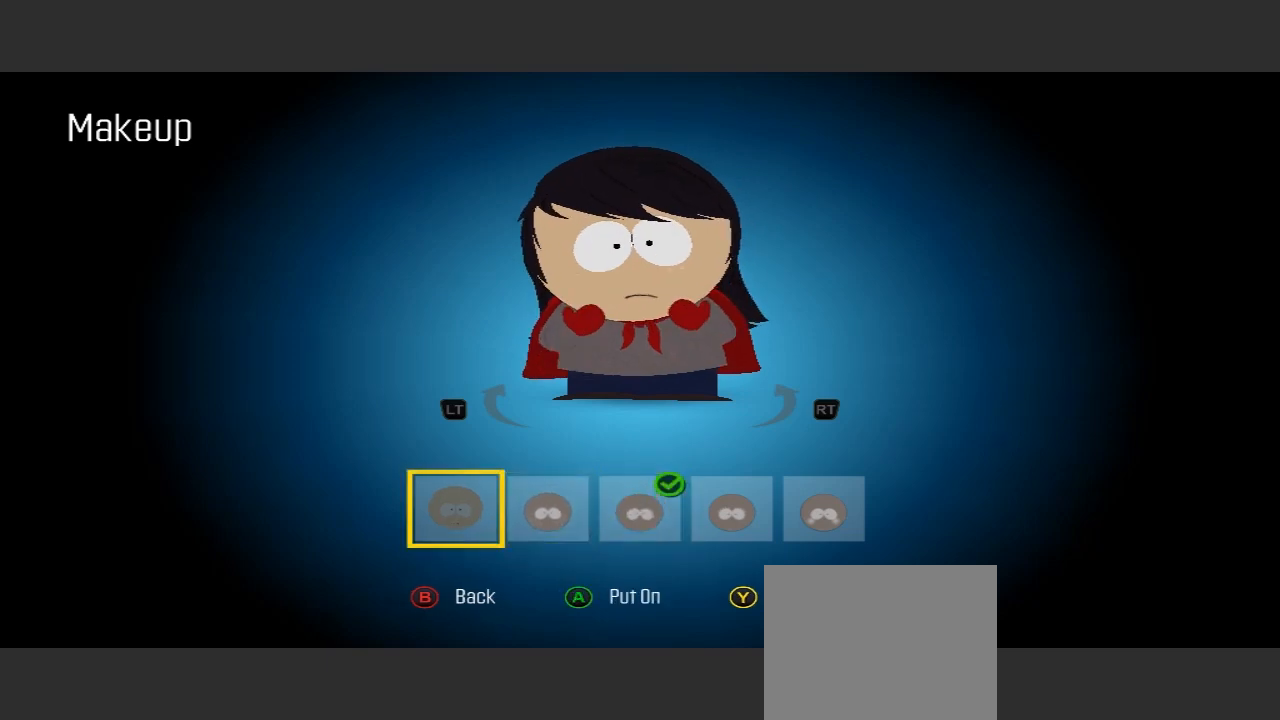
Gameplay with a controller (Xbox layout); each line is a JSON object with the inputs held at the frame after it (dt_ms = milliseconds from this image to that frame). "events" lists button and stick changes between this image and that frame as [ms after this image, input, new state], when the widget could be followed in between. Not read: L3 R3.
{"dt_ms": 500, "buttons": [], "left_stick": "center", "right_stick": "center", "events": []}
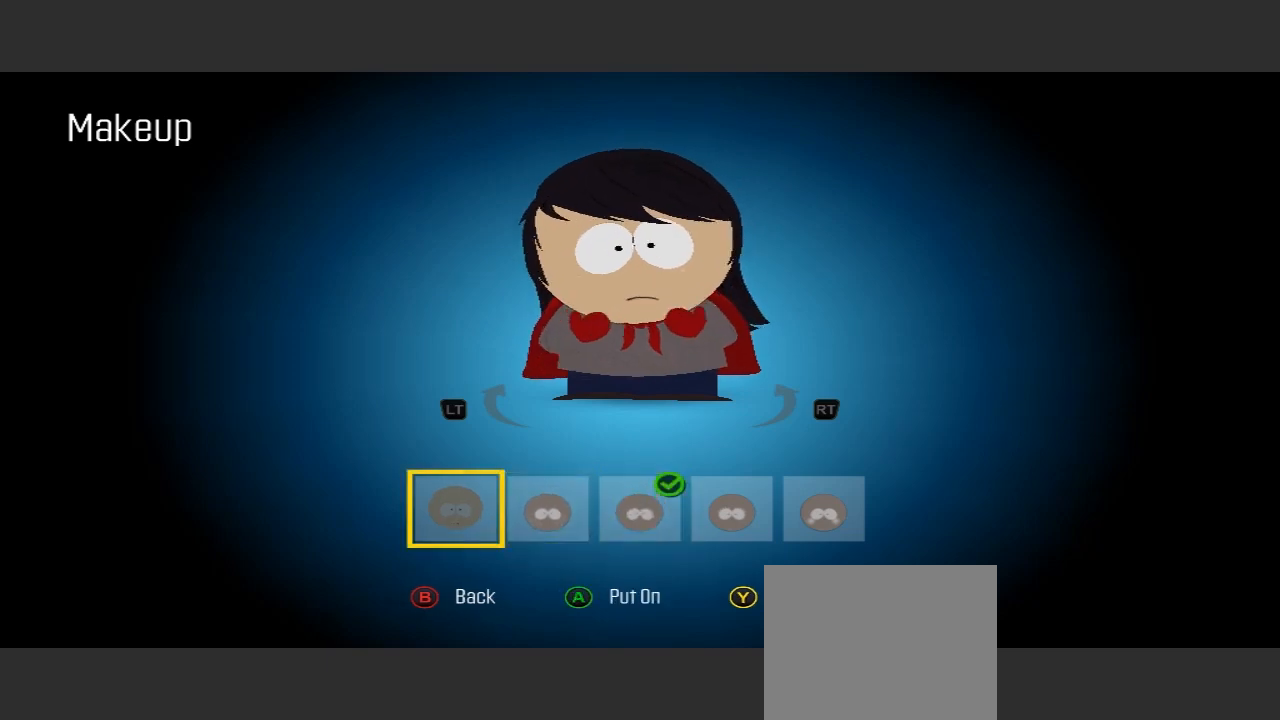
{"dt_ms": 500, "buttons": [], "left_stick": "center", "right_stick": "center", "events": [[333, "A", "down"], [467, "A", "up"]]}
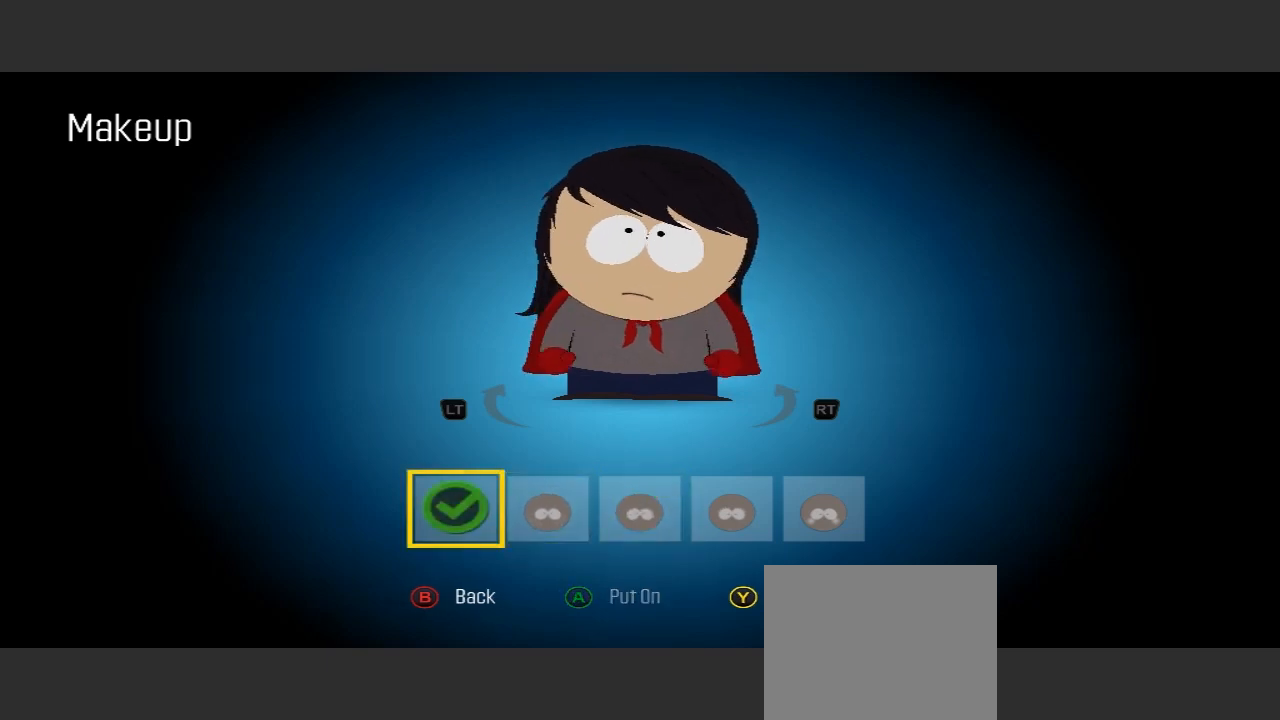
{"dt_ms": 500, "buttons": [], "left_stick": "center", "right_stick": "center", "events": [[400, "left_stick", "right"], [467, "left_stick", "center"]]}
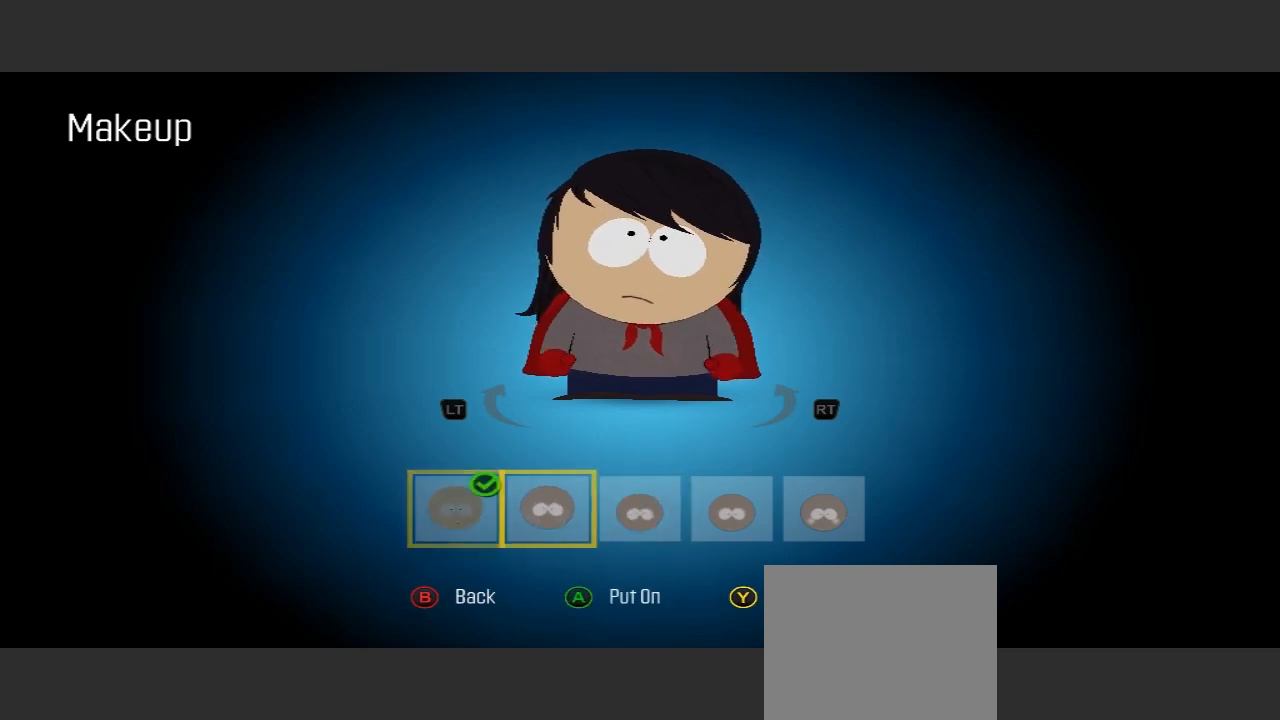
{"dt_ms": 500, "buttons": [], "left_stick": "left", "right_stick": "center", "events": [[333, "left_stick", "left"]]}
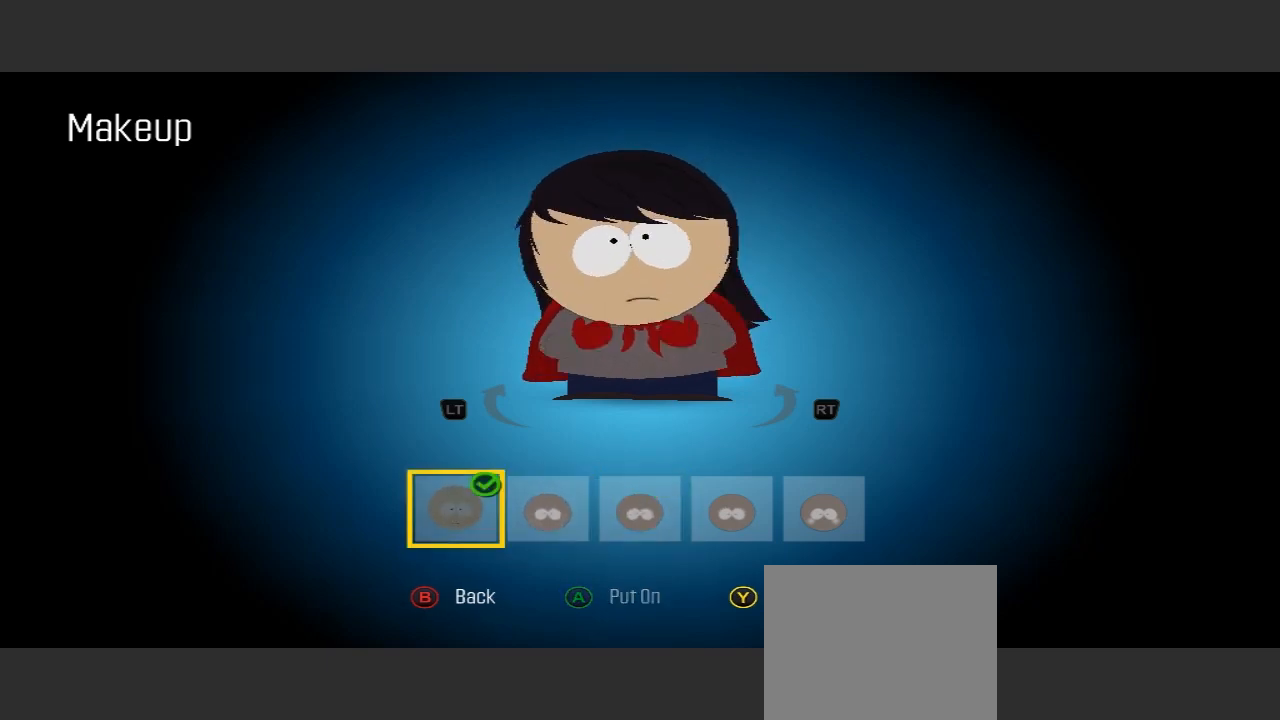
{"dt_ms": 500, "buttons": ["B"], "left_stick": "center", "right_stick": "center", "events": [[33, "left_stick", "center"], [400, "B", "down"]]}
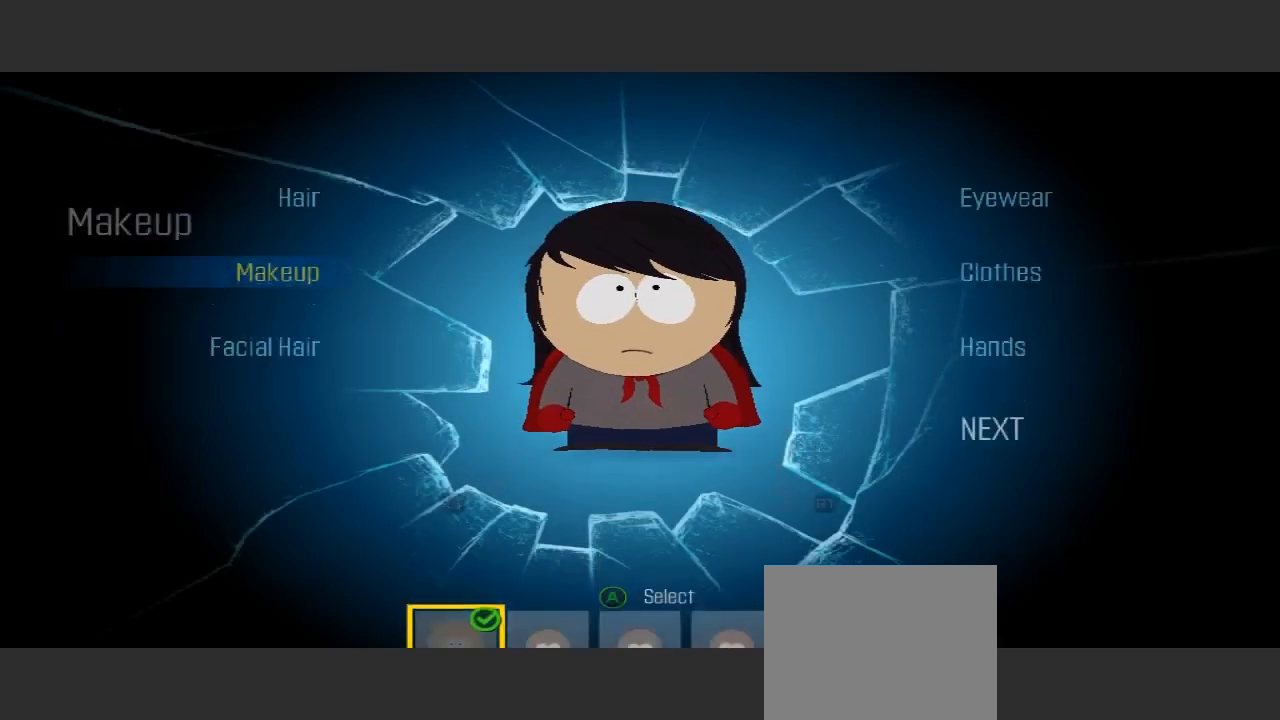
{"dt_ms": 500, "buttons": [], "left_stick": "center", "right_stick": "center", "events": [[33, "B", "up"]]}
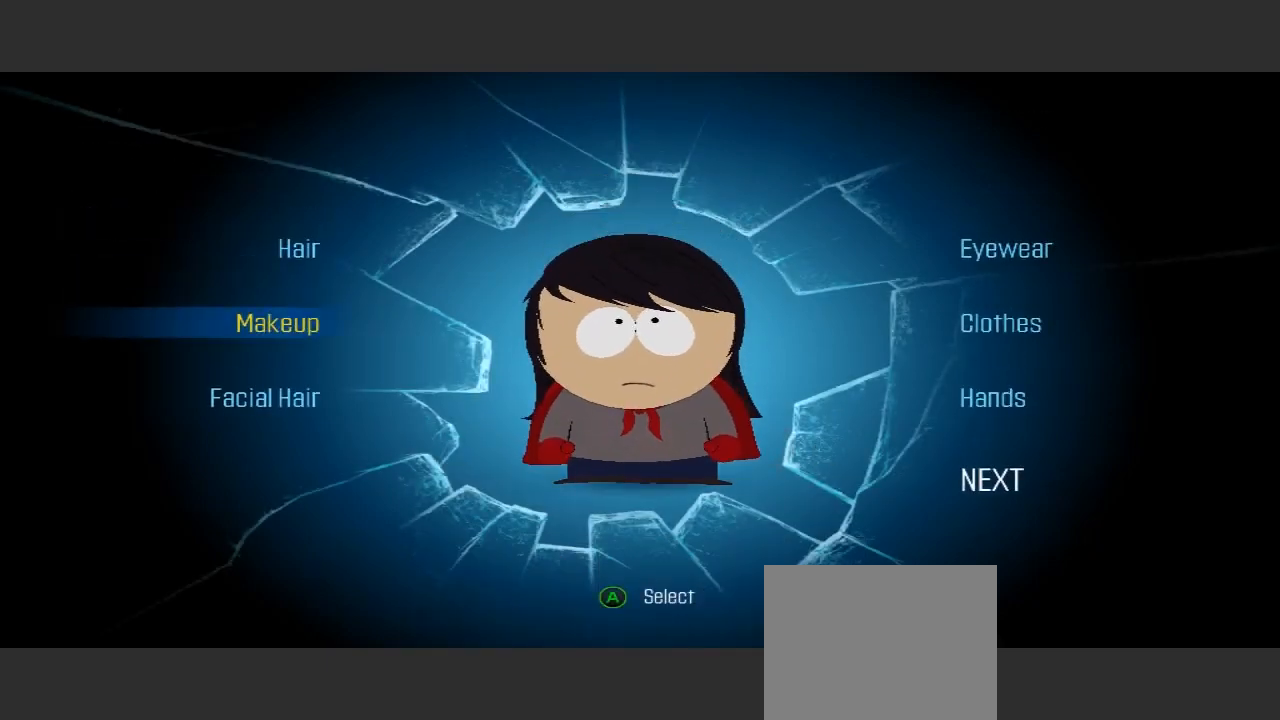
{"dt_ms": 500, "buttons": [], "left_stick": "down", "right_stick": "center", "events": [[400, "left_stick", "down"]]}
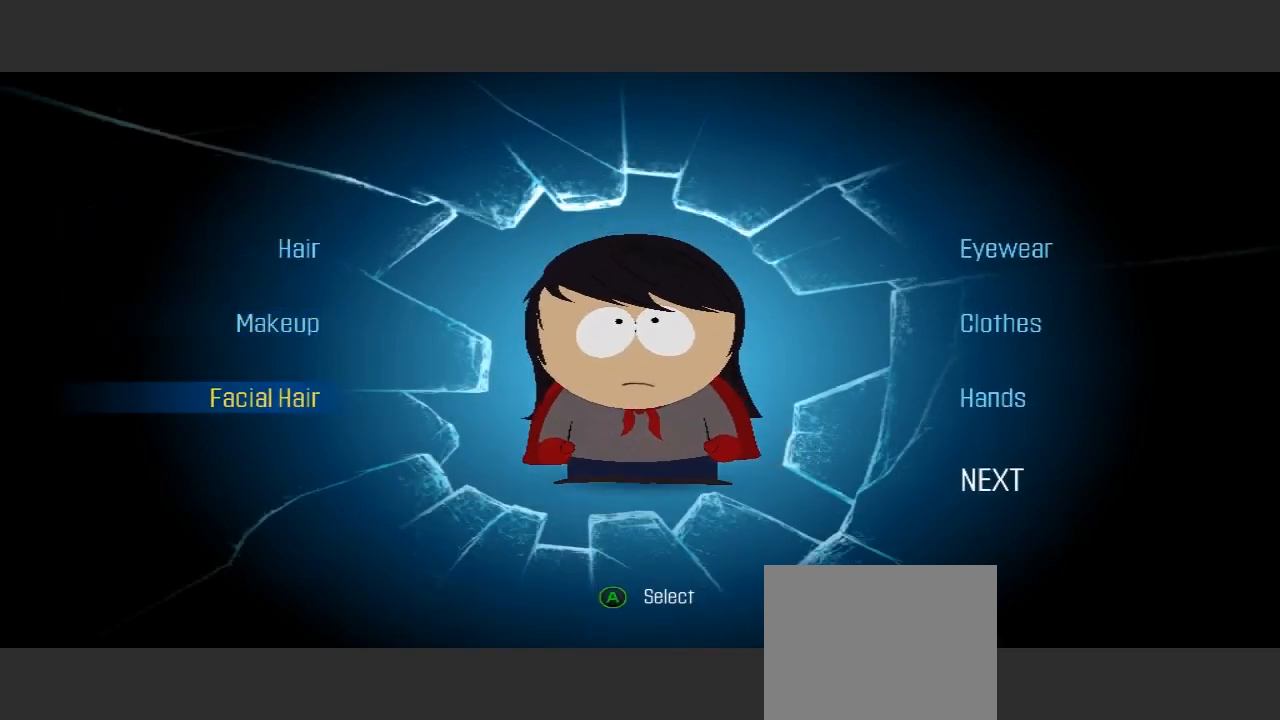
{"dt_ms": 500, "buttons": [], "left_stick": "right", "right_stick": "center", "events": [[100, "left_stick", "center"], [500, "left_stick", "right"]]}
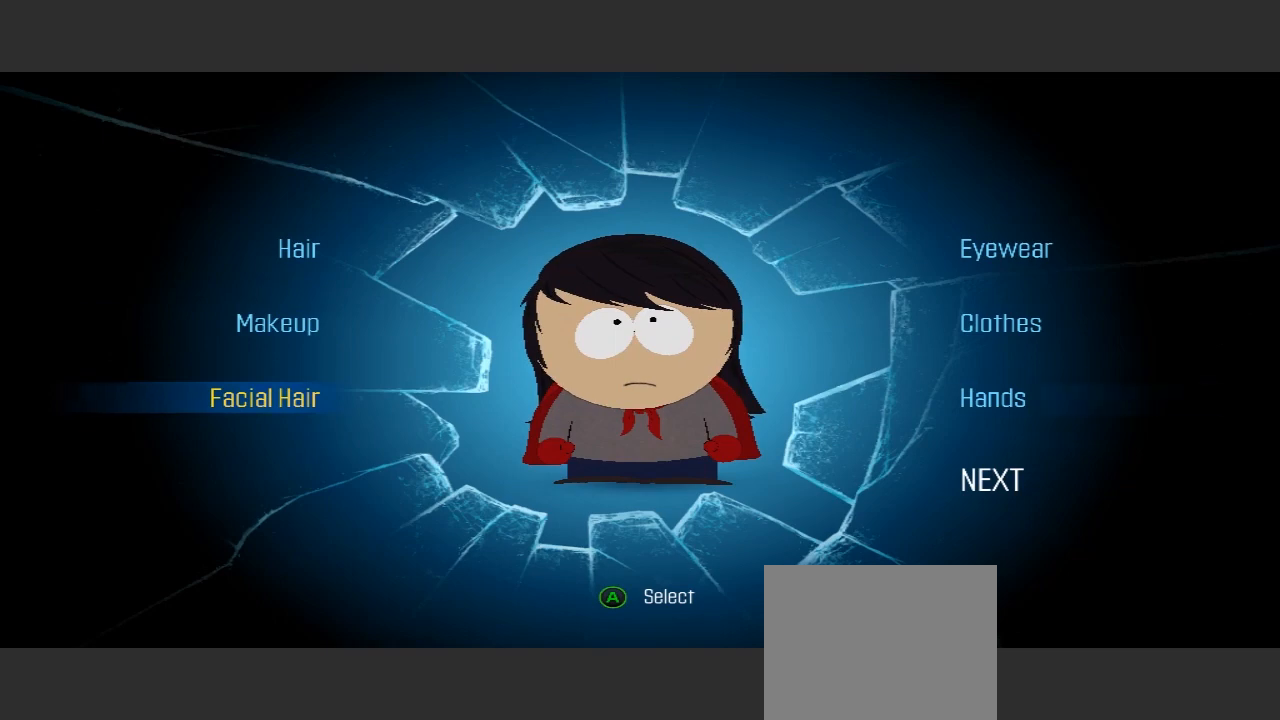
{"dt_ms": 500, "buttons": [], "left_stick": "center", "right_stick": "center", "events": [[167, "left_stick", "center"]]}
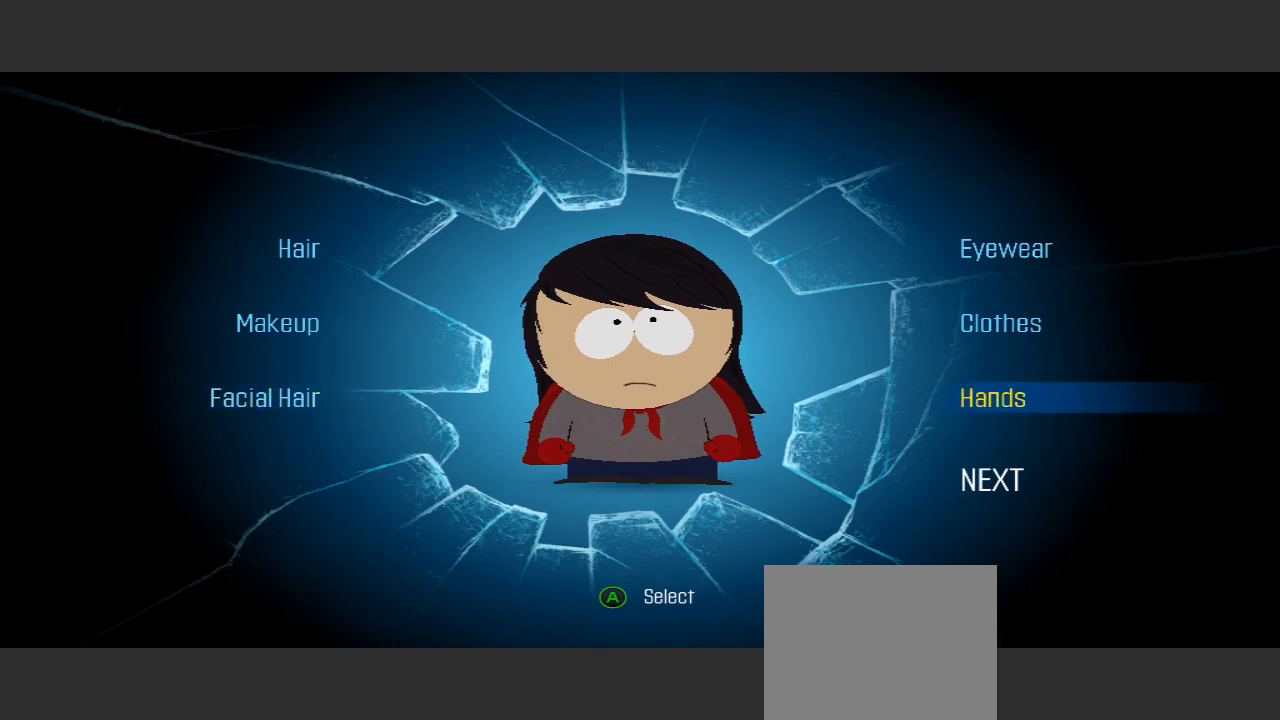
{"dt_ms": 500, "buttons": [], "left_stick": "center", "right_stick": "center", "events": [[300, "left_stick", "up"], [400, "left_stick", "center"]]}
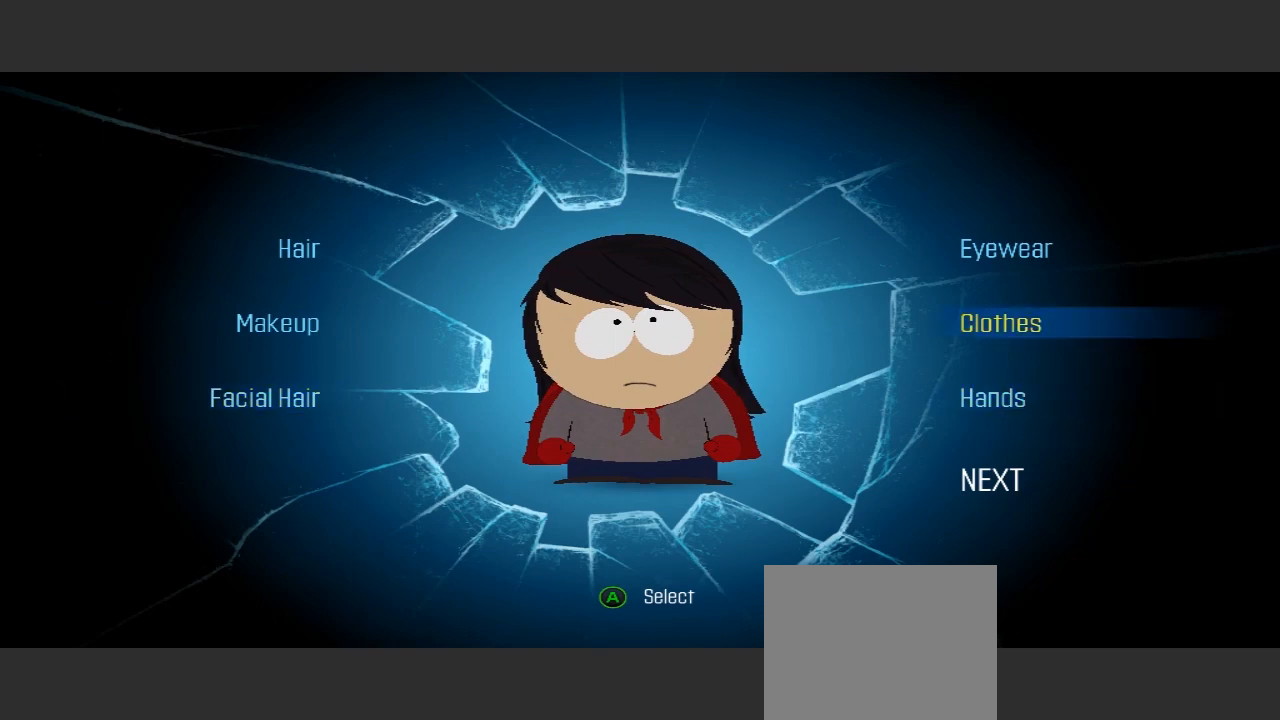
{"dt_ms": 500, "buttons": ["A"], "left_stick": "center", "right_stick": "center", "events": [[33, "left_stick", "up"], [200, "left_stick", "center"], [500, "A", "down"]]}
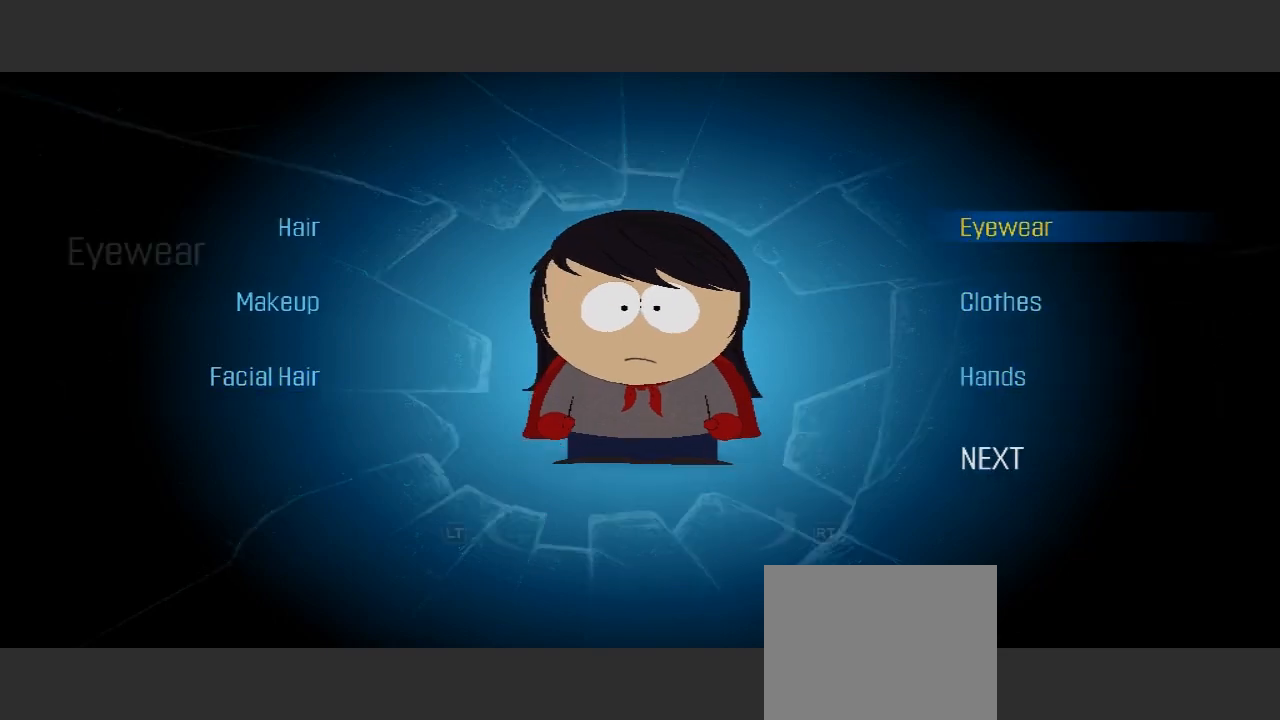
{"dt_ms": 500, "buttons": [], "left_stick": "center", "right_stick": "center", "events": [[300, "A", "up"]]}
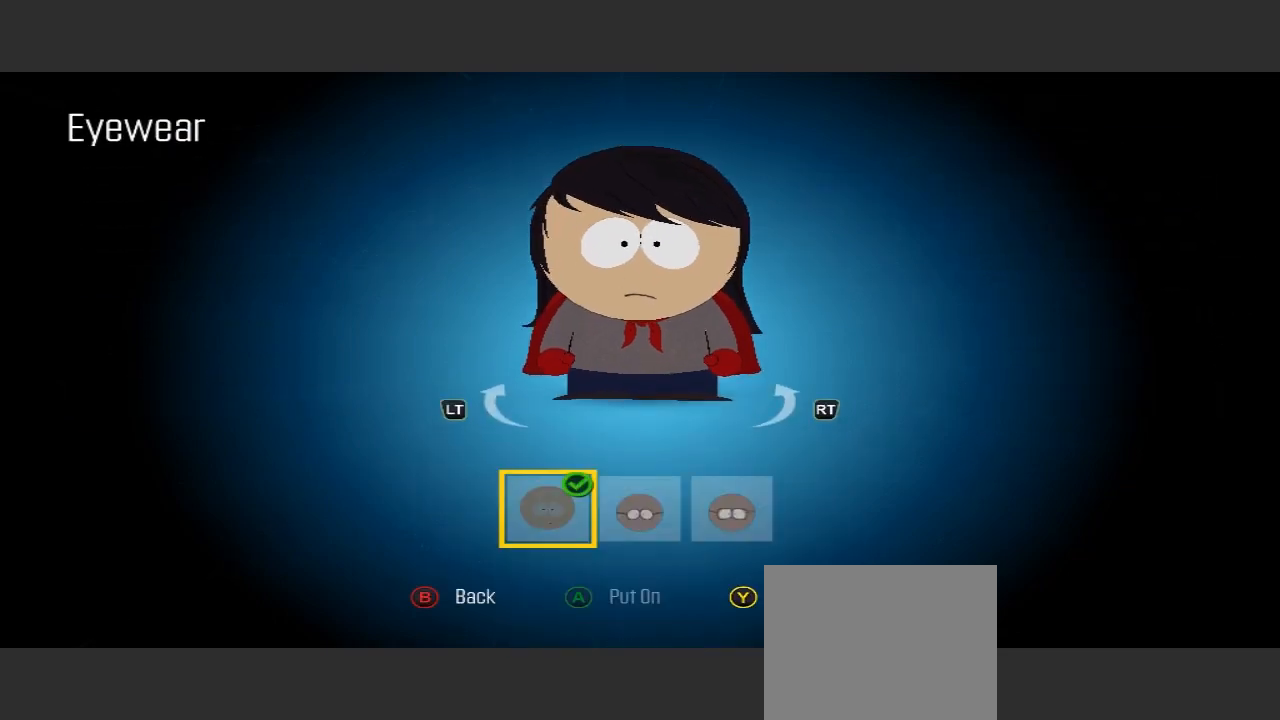
{"dt_ms": 500, "buttons": [], "left_stick": "center", "right_stick": "center", "events": []}
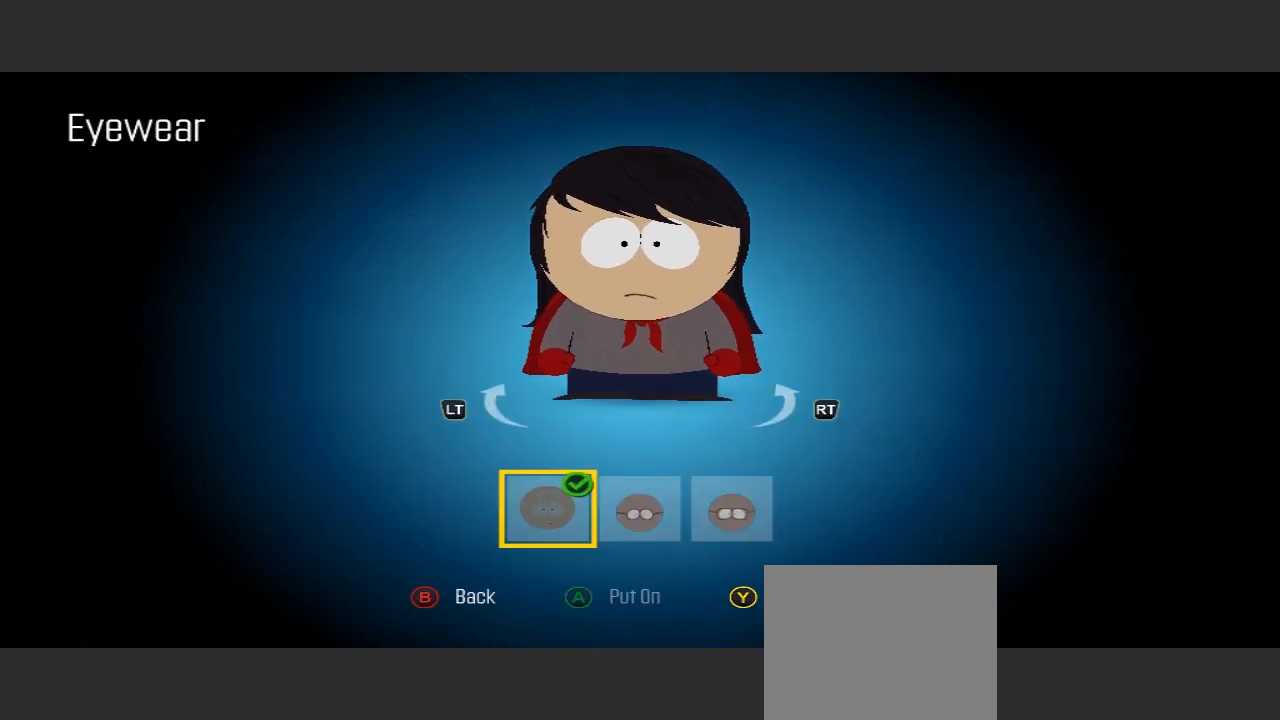
{"dt_ms": 500, "buttons": [], "left_stick": "center", "right_stick": "center", "events": [[100, "left_stick", "right"], [233, "left_stick", "center"]]}
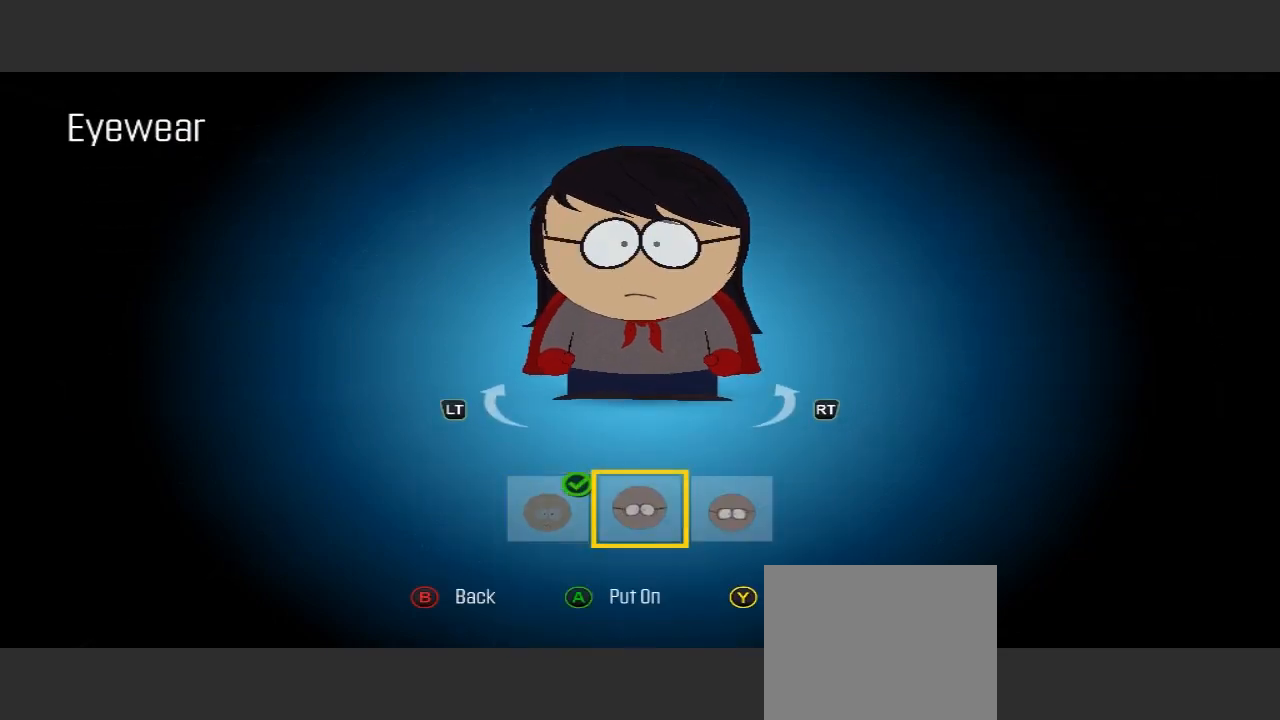
{"dt_ms": 1000, "buttons": [], "left_stick": "center", "right_stick": "center"}
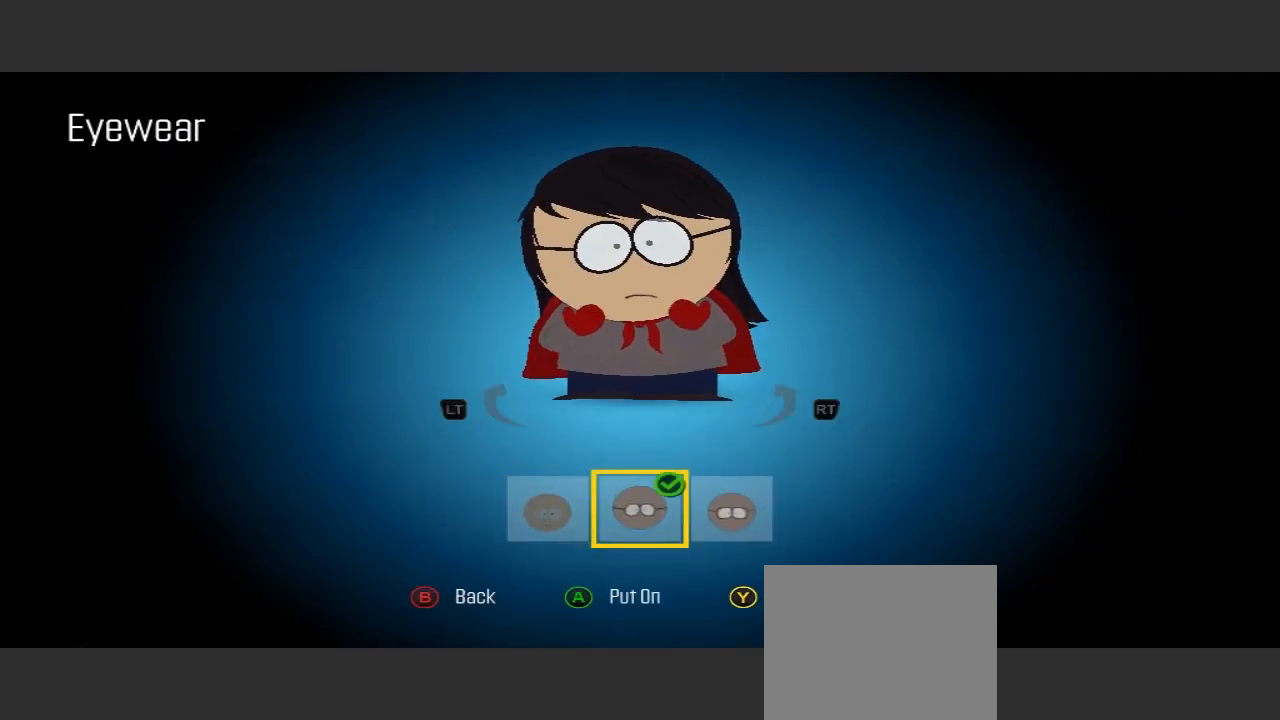
{"dt_ms": 1000, "buttons": [], "left_stick": "left", "right_stick": "center"}
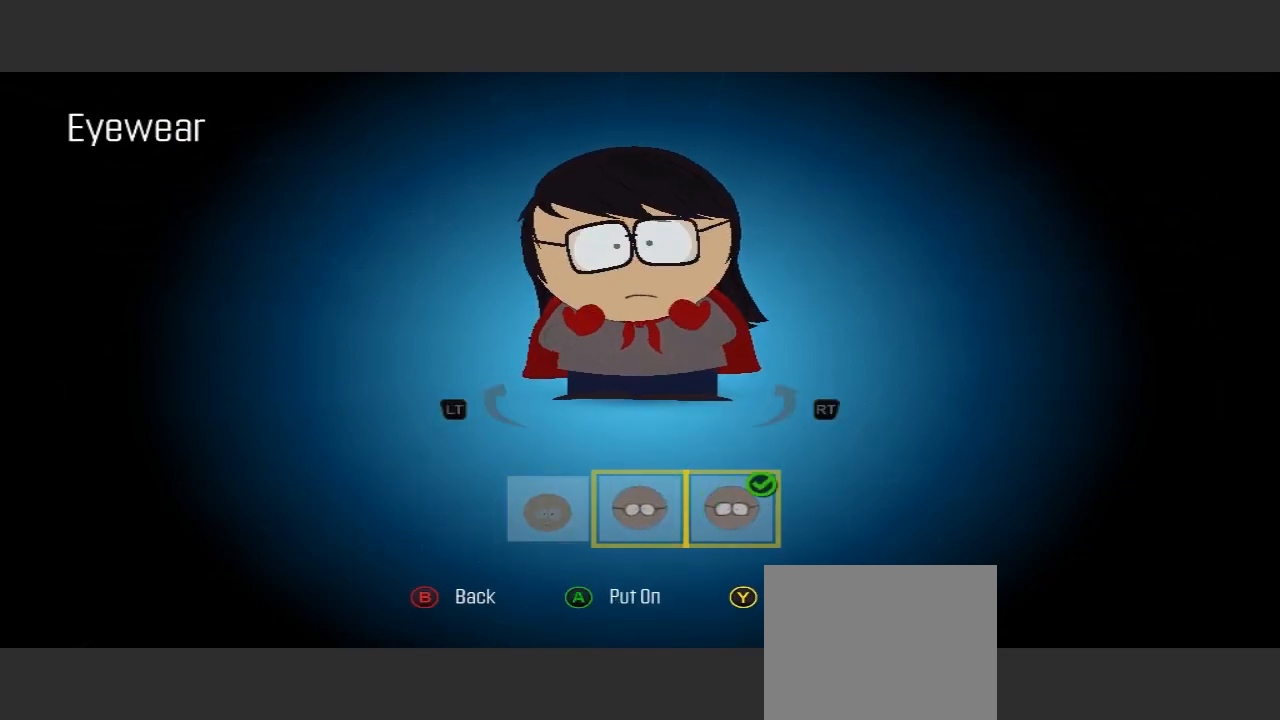
{"dt_ms": 500, "buttons": [], "left_stick": "center", "right_stick": "center", "events": [[200, "left_stick", "center"]]}
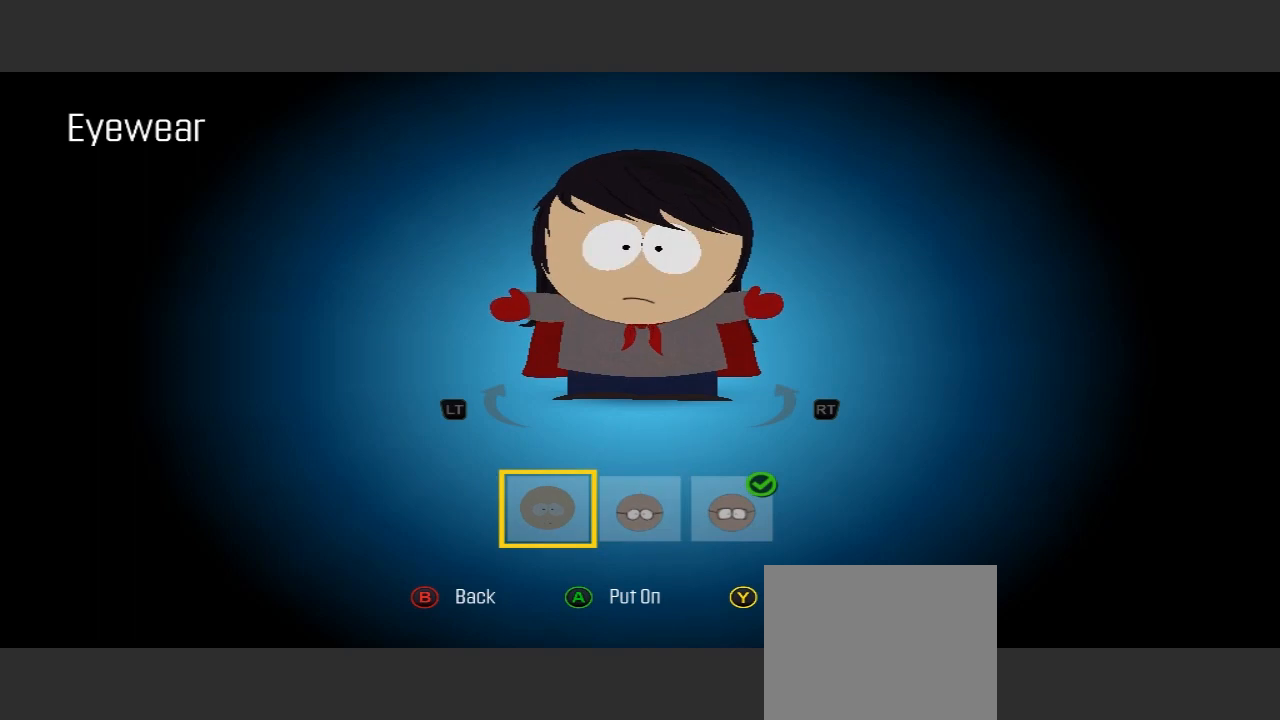
{"dt_ms": 500, "buttons": [], "left_stick": "center", "right_stick": "center", "events": []}
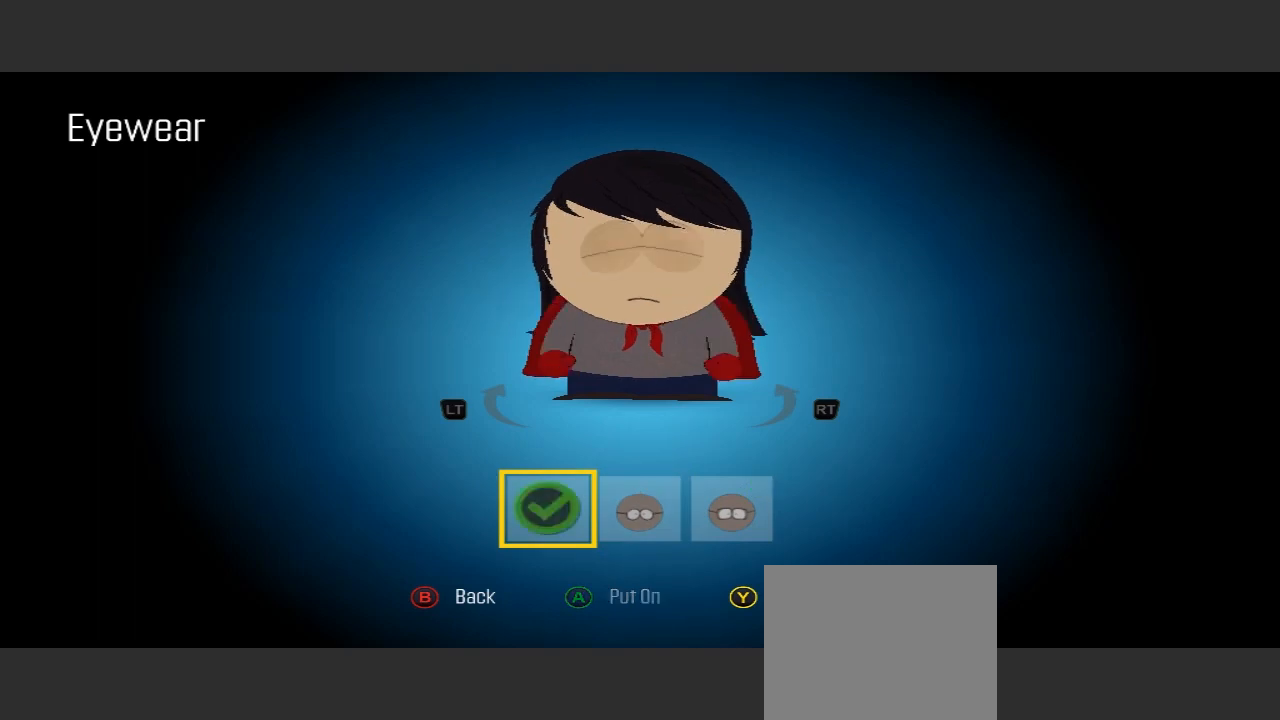
{"dt_ms": 500, "buttons": [], "left_stick": "center", "right_stick": "center", "events": [[33, "A", "down"], [167, "A", "up"]]}
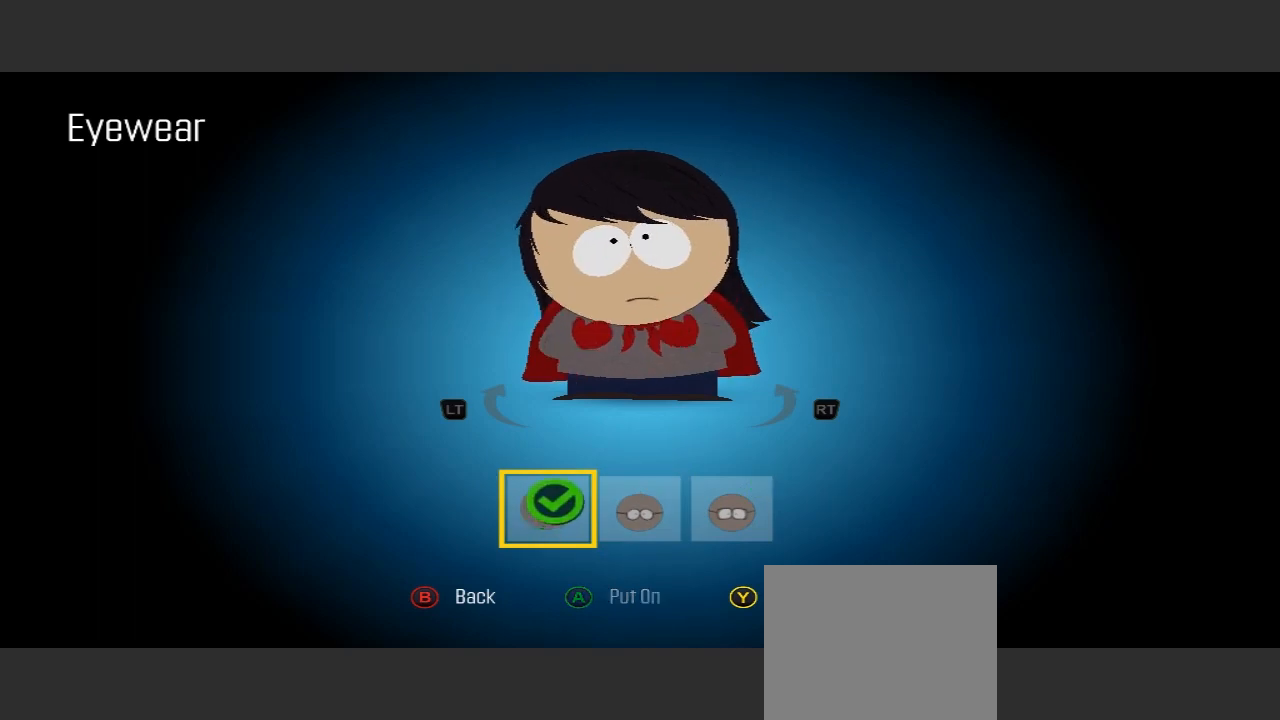
{"dt_ms": 500, "buttons": [], "left_stick": "center", "right_stick": "center", "events": [[133, "B", "down"], [400, "B", "up"]]}
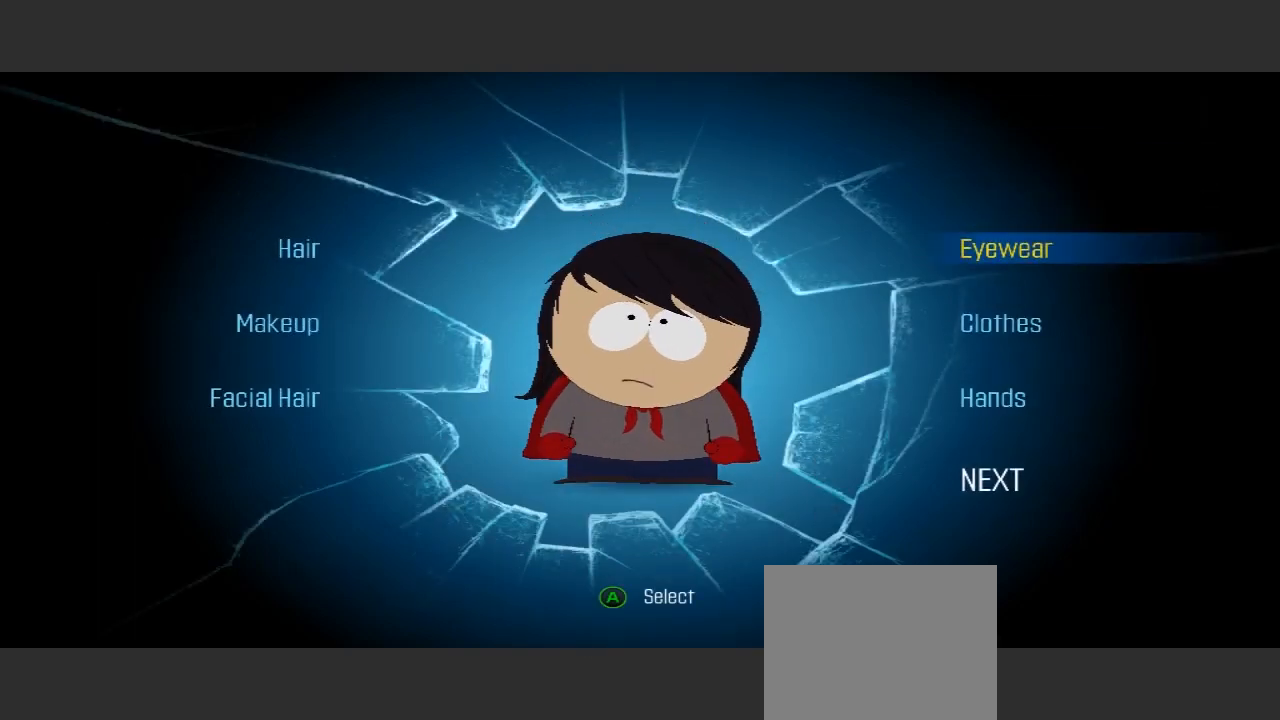
{"dt_ms": 500, "buttons": [], "left_stick": "down", "right_stick": "center", "events": [[400, "left_stick", "down"]]}
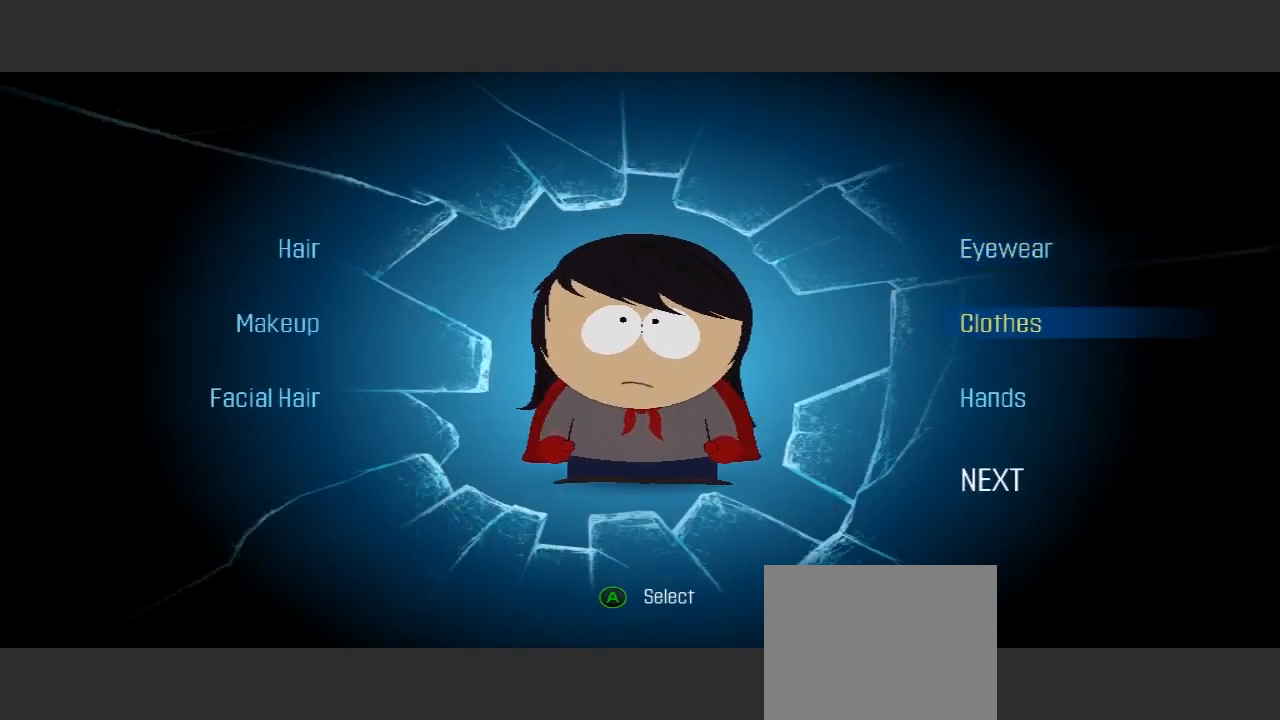
{"dt_ms": 500, "buttons": [], "left_stick": "center", "right_stick": "center", "events": [[67, "left_stick", "center"], [267, "A", "down"], [433, "A", "up"]]}
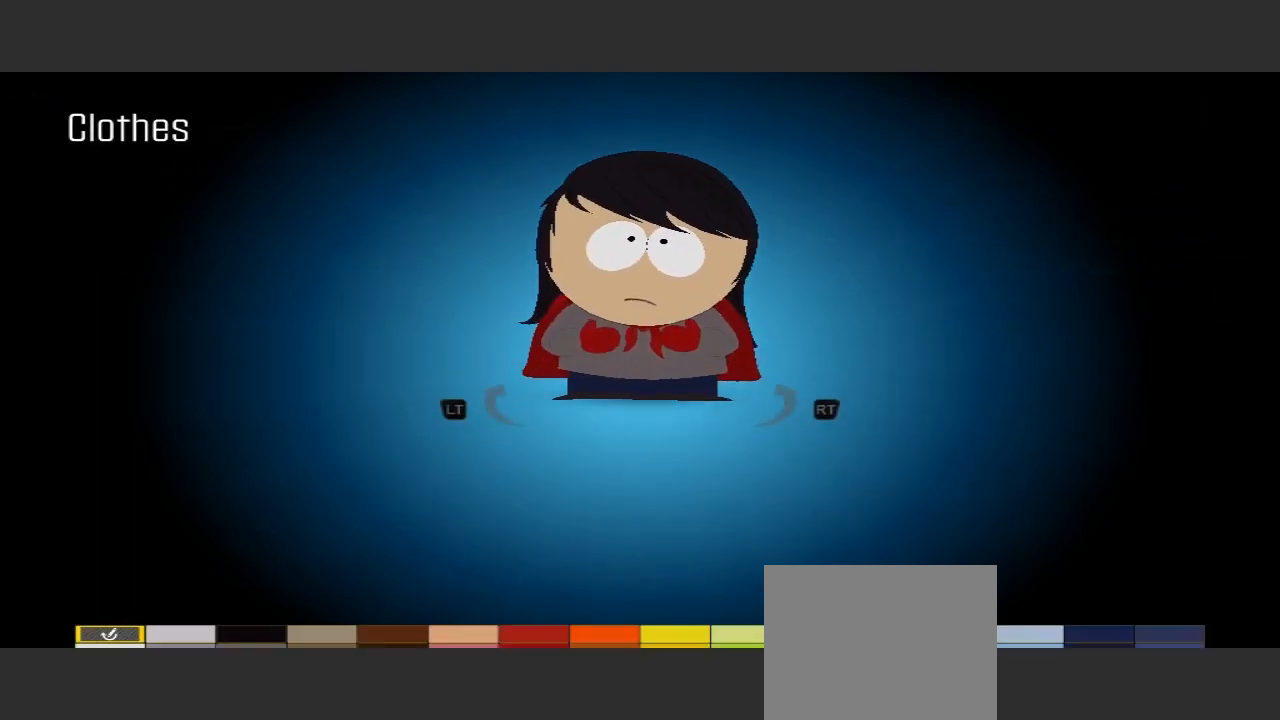
{"dt_ms": 500, "buttons": [], "left_stick": "center", "right_stick": "center", "events": []}
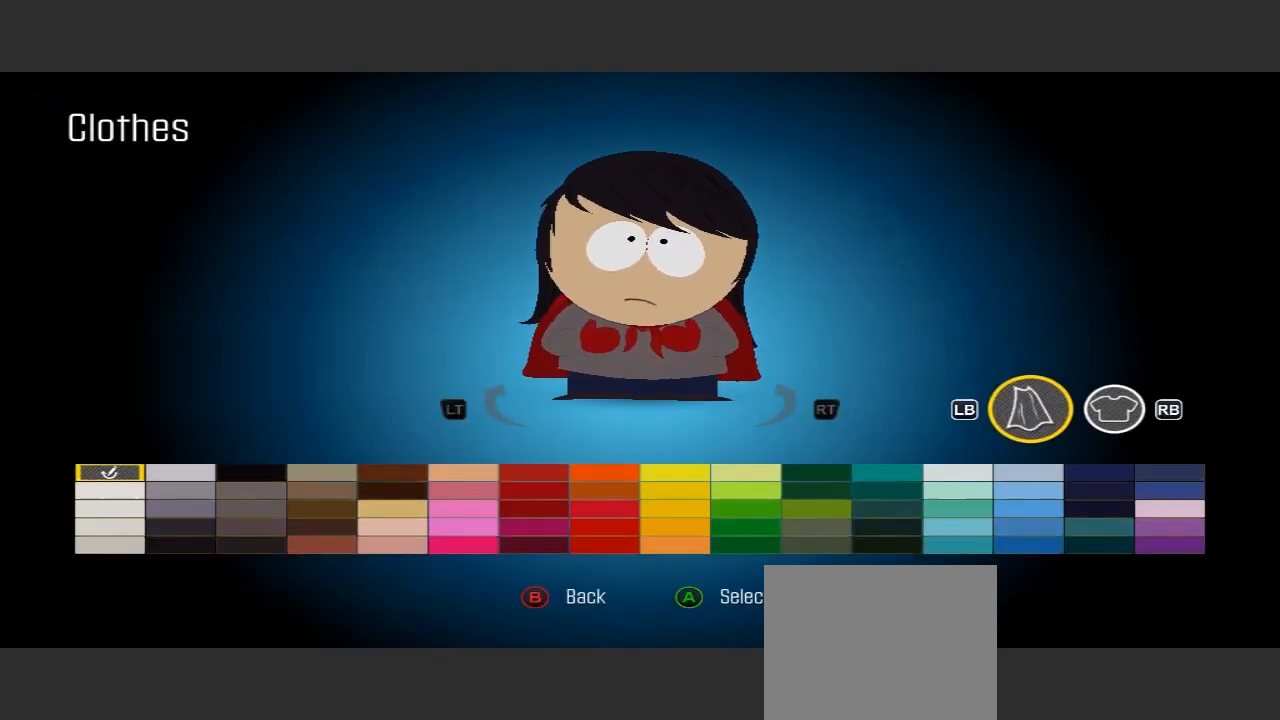
{"dt_ms": 500, "buttons": [], "left_stick": "center", "right_stick": "center", "events": []}
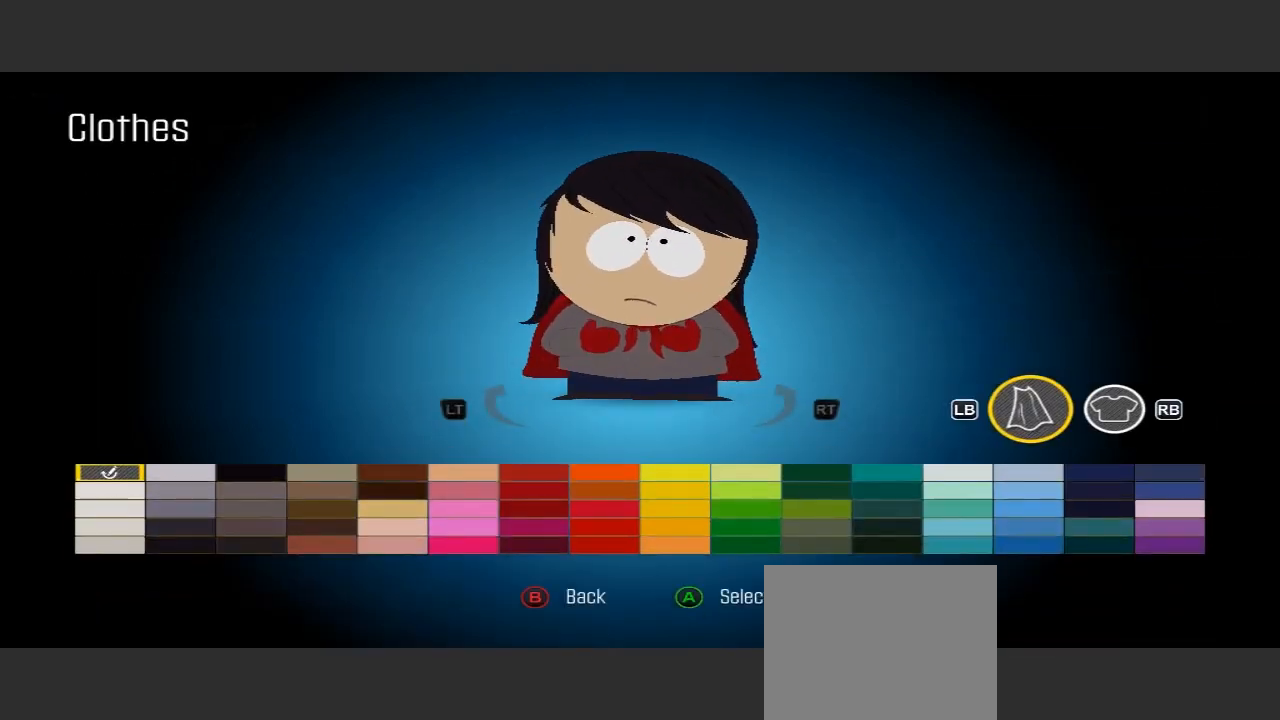
{"dt_ms": 500, "buttons": [], "left_stick": "right", "right_stick": "center", "events": [[433, "left_stick", "right"]]}
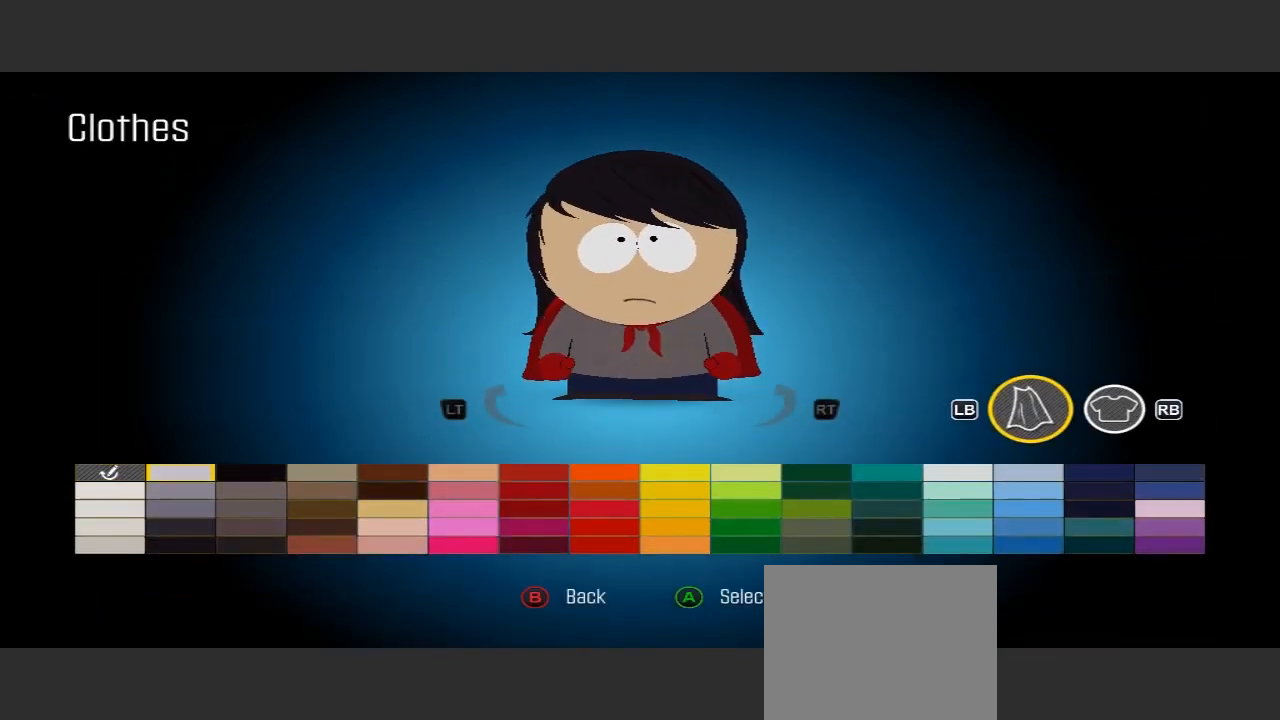
{"dt_ms": 500, "buttons": [], "left_stick": "center", "right_stick": "center", "events": [[200, "left_stick", "center"]]}
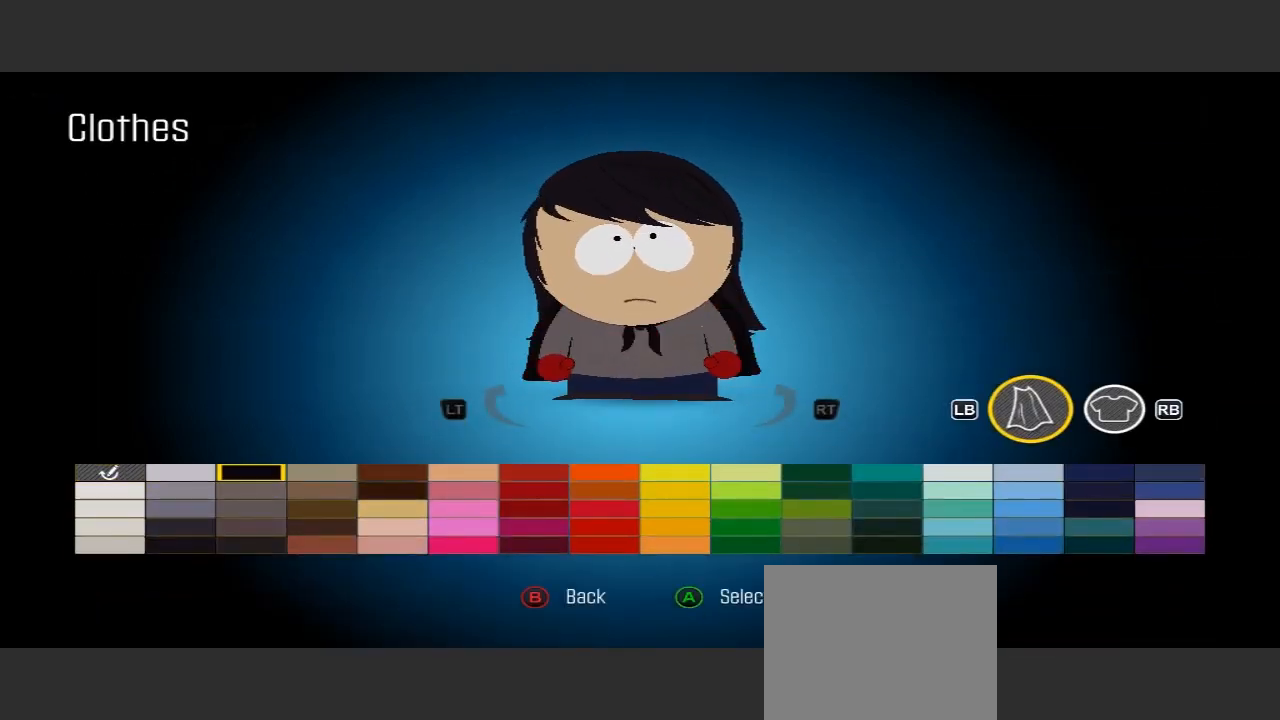
{"dt_ms": 500, "buttons": [], "left_stick": "center", "right_stick": "center", "events": []}
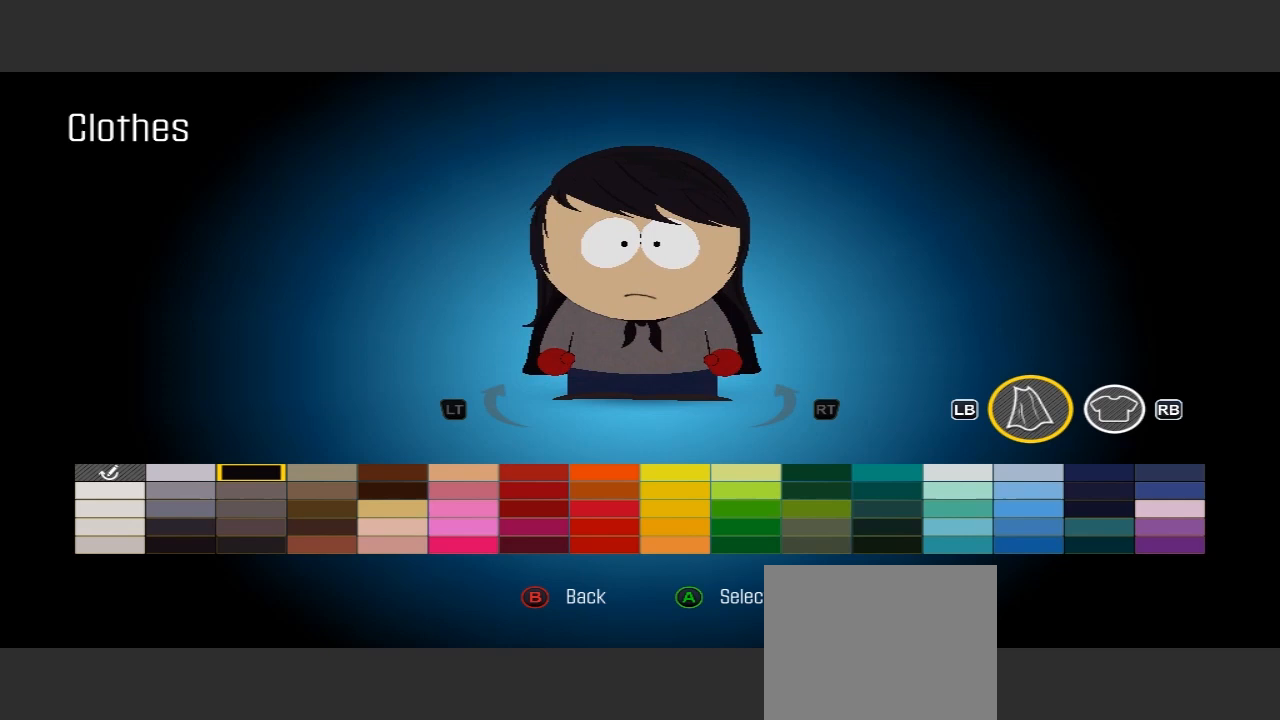
{"dt_ms": 500, "buttons": [], "left_stick": "right", "right_stick": "center", "events": [[300, "left_stick", "right"]]}
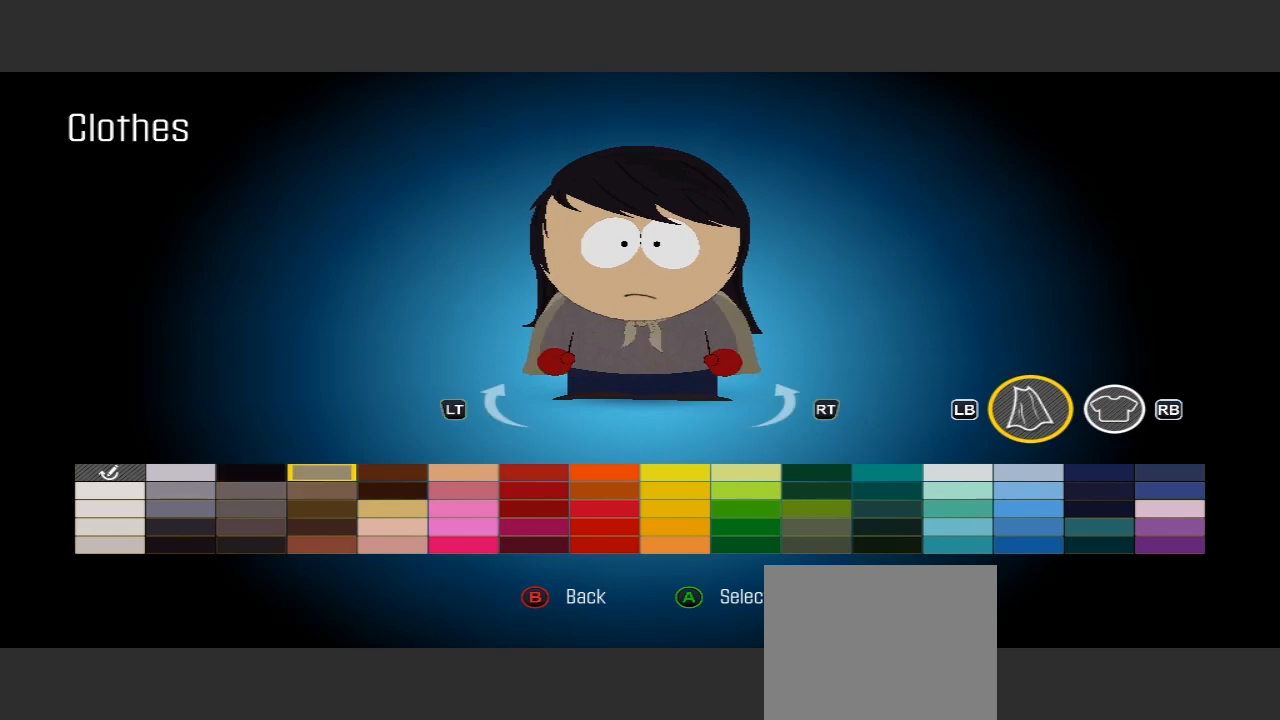
{"dt_ms": 500, "buttons": [], "left_stick": "right", "right_stick": "center", "events": [[33, "left_stick", "center"], [433, "left_stick", "right"]]}
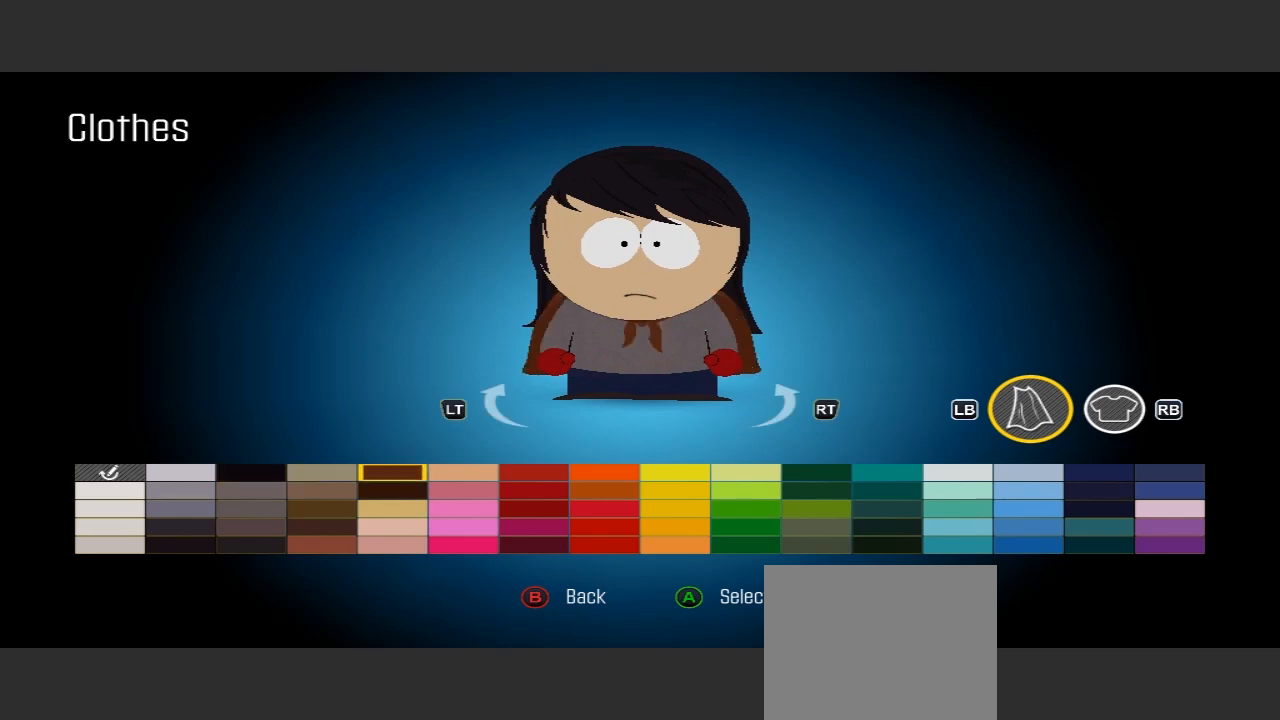
{"dt_ms": 500, "buttons": [], "left_stick": "center", "right_stick": "center", "events": [[133, "left_stick", "center"]]}